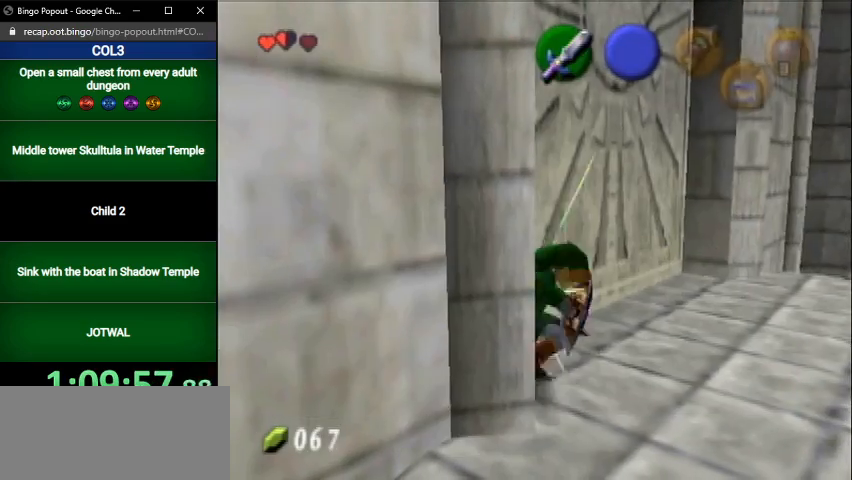
Gameplay with a controller (Nintendo layout); each line is a JSON object with the inputs held at the frame after it. "events" lists button and stick changes between this image and that frame as [ms after this image, input, new state], when the widget could be followed in between. Not read: L3 R3.
{"buttons": [], "left_stick": "center", "right_stick": "center", "events": [[334, "left_stick", "center"]]}
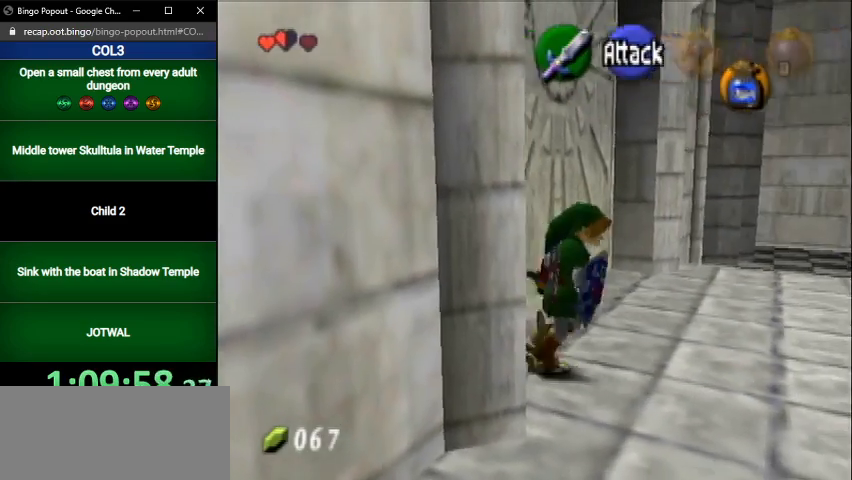
{"buttons": [], "left_stick": "center", "right_stick": "center", "events": [[66, "left_stick", "up-left"], [133, "START", "down"], [133, "left_stick", "center"], [200, "START", "up"]]}
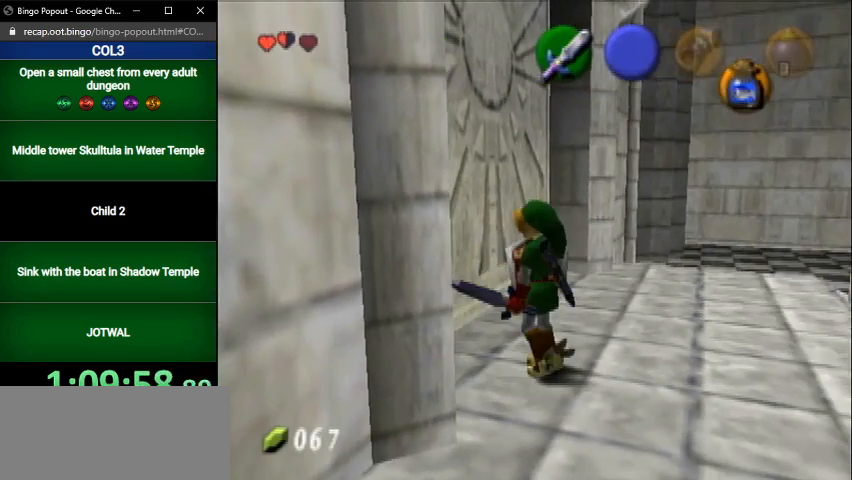
{"buttons": [], "left_stick": "center", "right_stick": "center", "events": []}
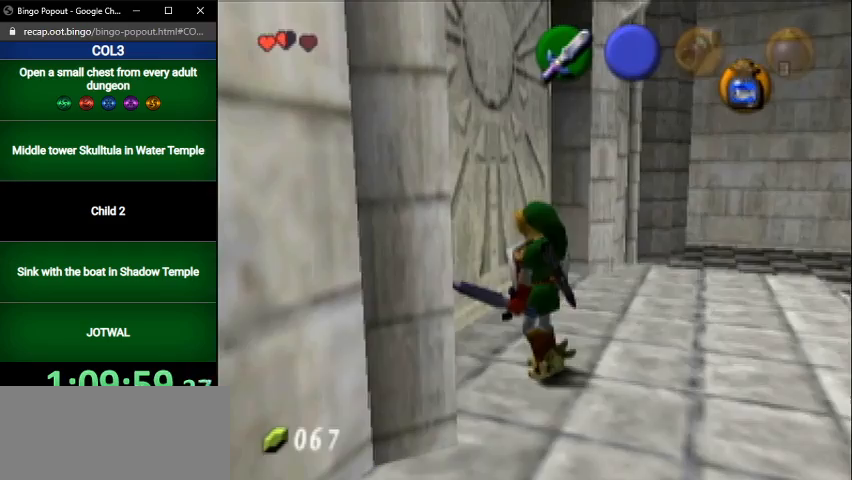
{"buttons": [], "left_stick": "left", "right_stick": "center", "events": [[500, "left_stick", "left"]]}
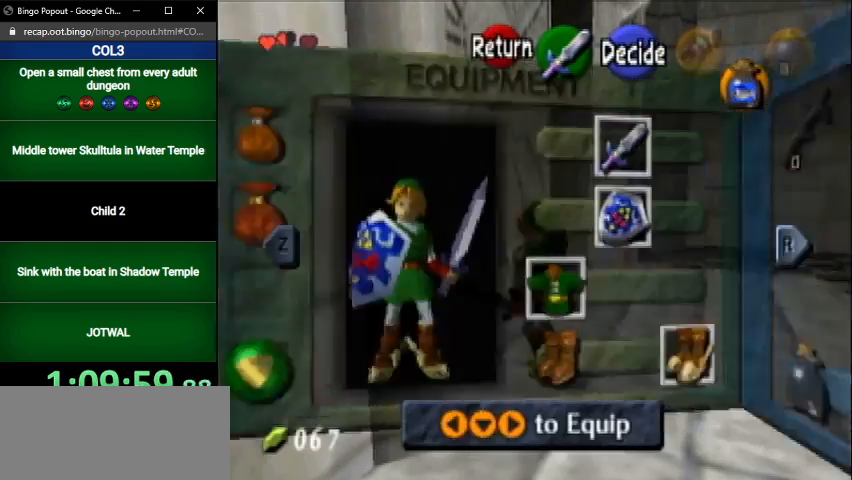
{"buttons": ["START"], "left_stick": "center", "right_stick": "center", "events": [[67, "A", "down"], [100, "A", "up"], [100, "left_stick", "center"], [234, "START", "down"], [300, "START", "up"], [334, "START", "down"], [434, "START", "up"], [501, "START", "down"]]}
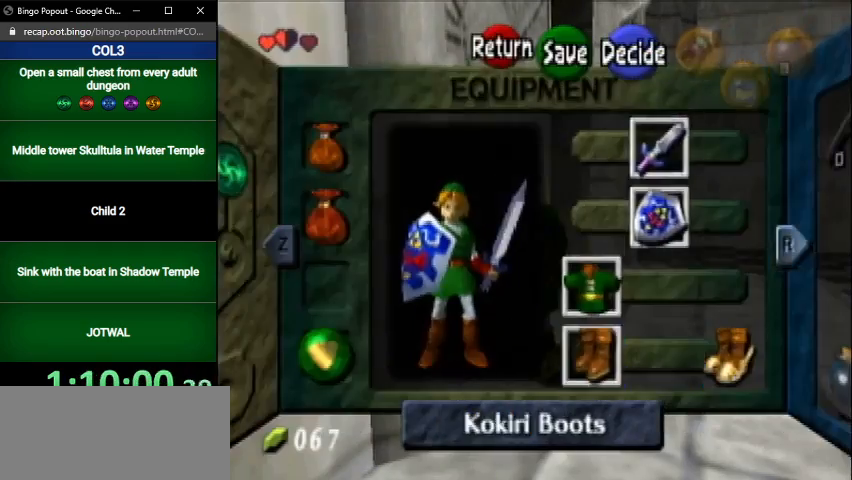
{"buttons": [], "left_stick": "center", "right_stick": "center", "events": [[33, "START", "up"], [66, "START", "down"], [166, "START", "up"]]}
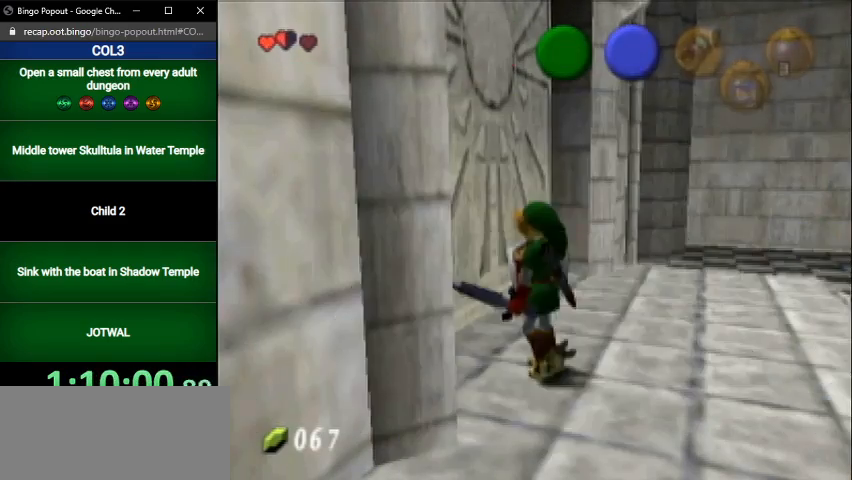
{"buttons": ["A"], "left_stick": "center", "right_stick": "center", "events": [[100, "A", "down"], [167, "A", "up"], [234, "A", "down"], [300, "A", "up"], [367, "A", "down"], [434, "A", "up"], [501, "A", "down"]]}
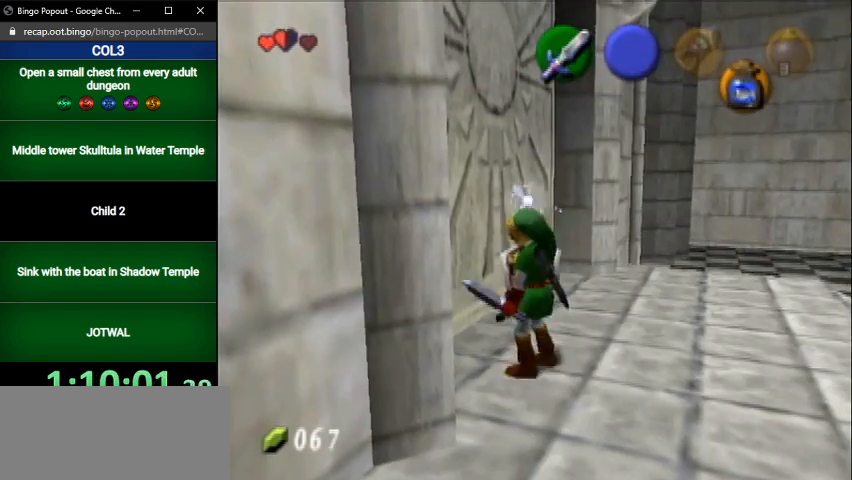
{"buttons": [], "left_stick": "center", "right_stick": "center", "events": [[33, "A", "up"], [100, "A", "down"], [167, "A", "up"], [267, "A", "down"], [300, "A", "up"], [400, "A", "down"], [467, "A", "up"]]}
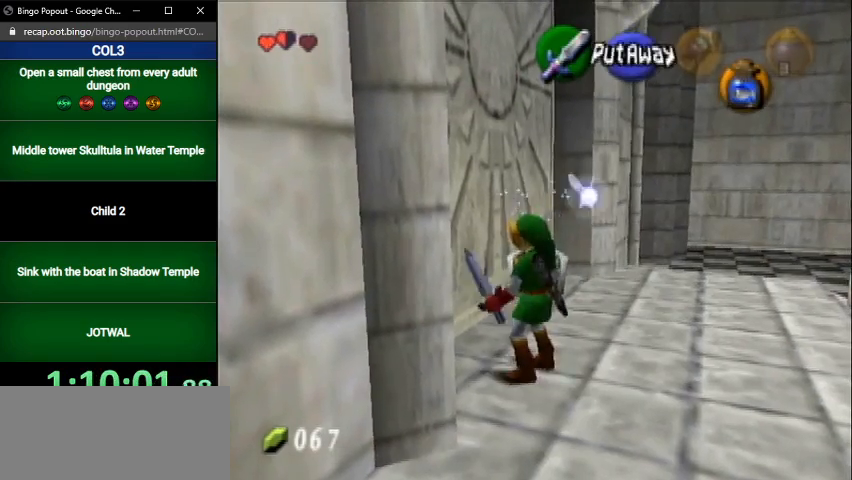
{"buttons": [], "left_stick": "up-left", "right_stick": "center", "events": [[34, "A", "down"], [67, "A", "up"], [167, "A", "down"], [234, "A", "up"], [267, "left_stick", "up-left"]]}
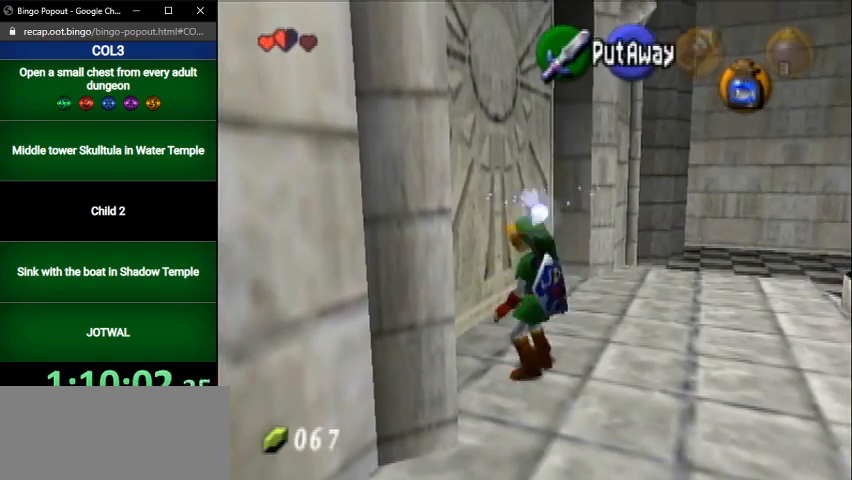
{"buttons": ["L1"], "left_stick": "center", "right_stick": "center", "events": [[301, "L1", "down"], [334, "left_stick", "center"]]}
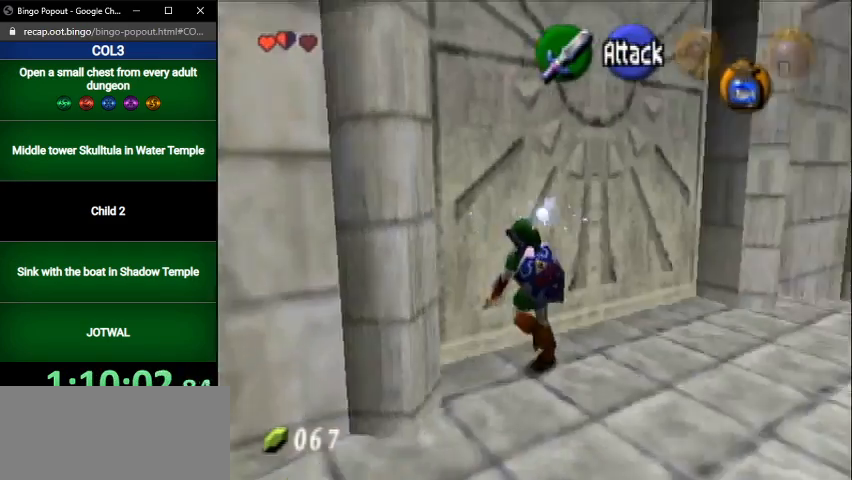
{"buttons": [], "left_stick": "center", "right_stick": "center", "events": [[67, "left_stick", "down"], [200, "A", "down"], [233, "left_stick", "center"], [300, "A", "up"], [300, "L1", "up"]]}
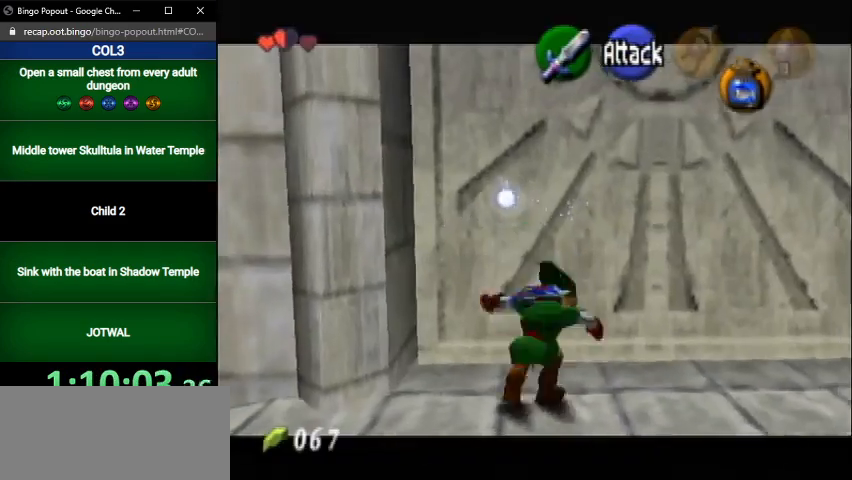
{"buttons": ["L1"], "left_stick": "down-left", "right_stick": "center", "events": [[100, "L1", "down"], [301, "left_stick", "down-left"]]}
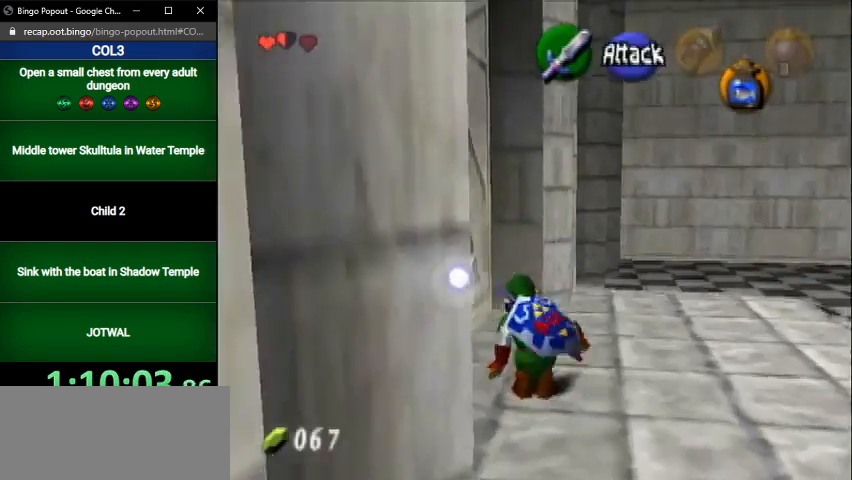
{"buttons": ["L1"], "left_stick": "down-left", "right_stick": "center", "events": []}
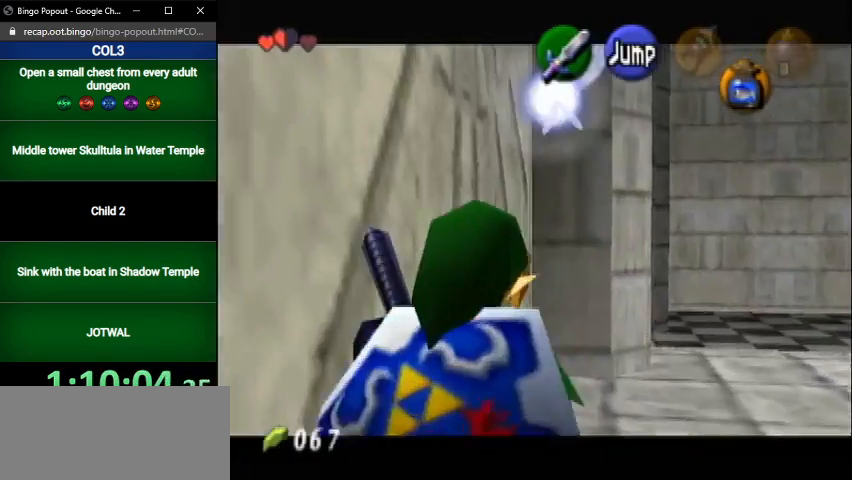
{"buttons": ["L1"], "left_stick": "down-left", "right_stick": "center", "events": []}
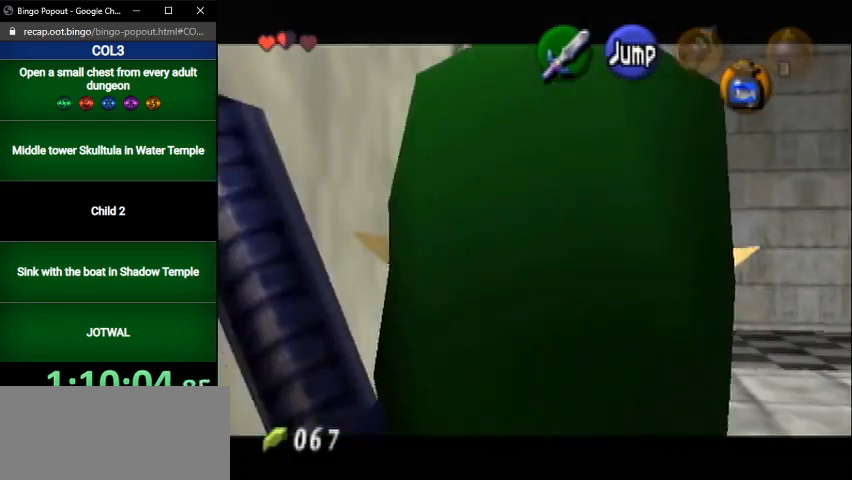
{"buttons": [], "left_stick": "center", "right_stick": "center", "events": [[300, "left_stick", "center"], [434, "L1", "up"]]}
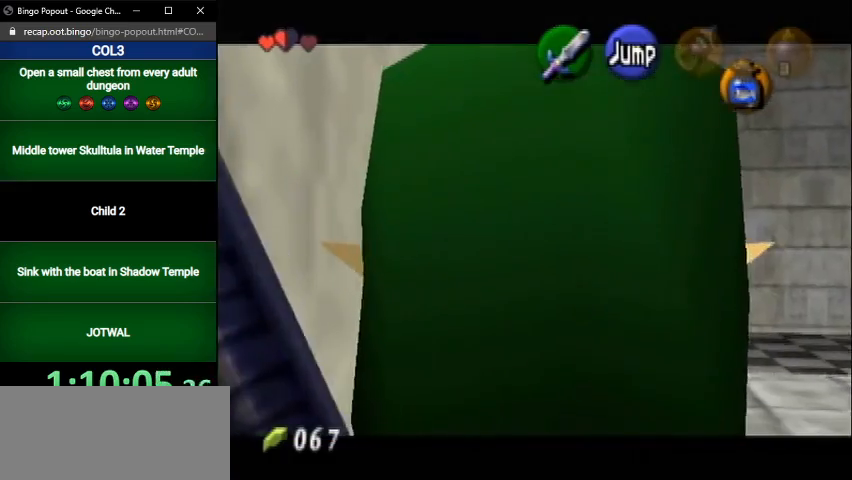
{"buttons": ["R1"], "left_stick": "right", "right_stick": "center", "events": [[100, "B", "down"], [134, "R1", "down"], [267, "B", "up"], [301, "left_stick", "right"]]}
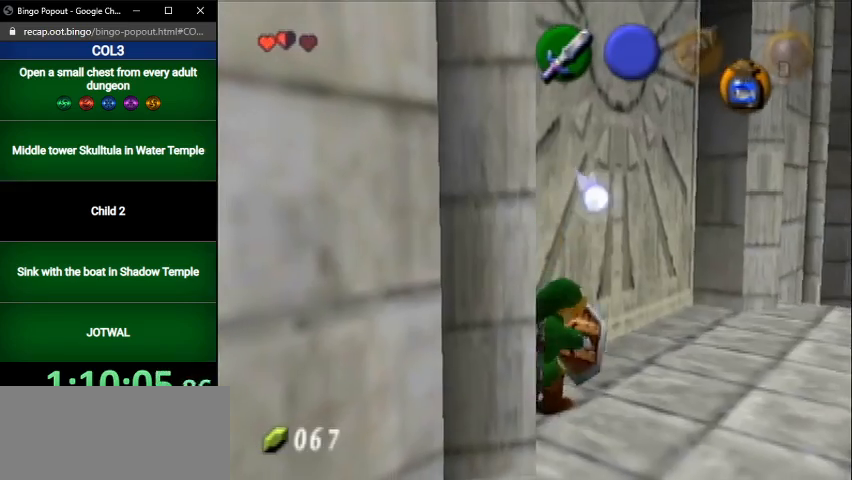
{"buttons": ["R1"], "left_stick": "right", "right_stick": "center", "events": [[300, "B", "down"], [333, "START", "down"], [367, "B", "up"], [434, "START", "up"]]}
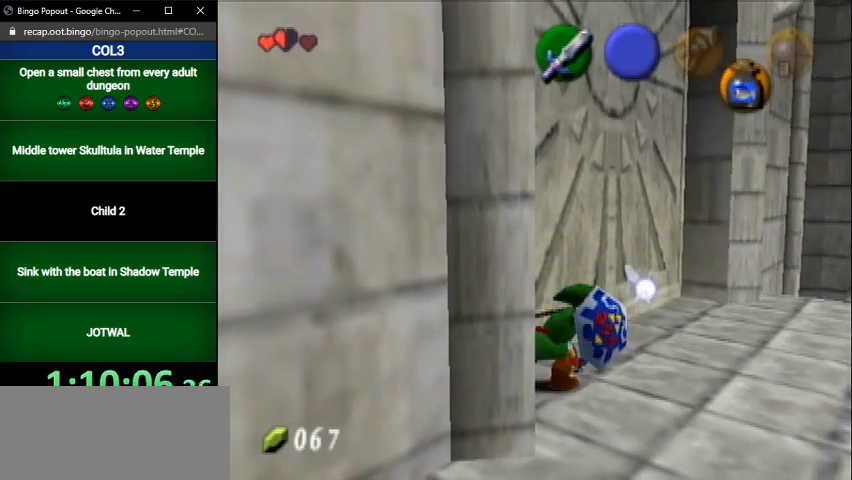
{"buttons": ["R1"], "left_stick": "center", "right_stick": "center", "events": [[334, "left_stick", "center"]]}
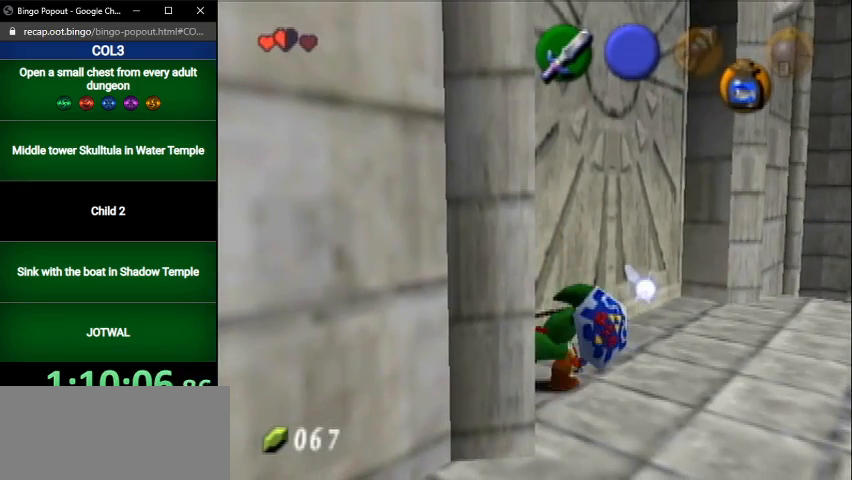
{"buttons": ["R1"], "left_stick": "center", "right_stick": "center", "events": []}
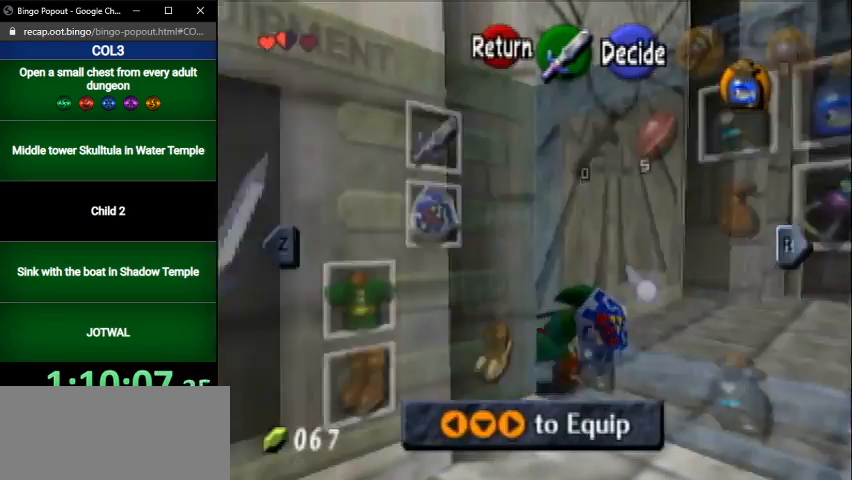
{"buttons": ["R1"], "left_stick": "left", "right_stick": "center", "events": [[201, "START", "down"], [334, "left_stick", "left"], [367, "START", "up"]]}
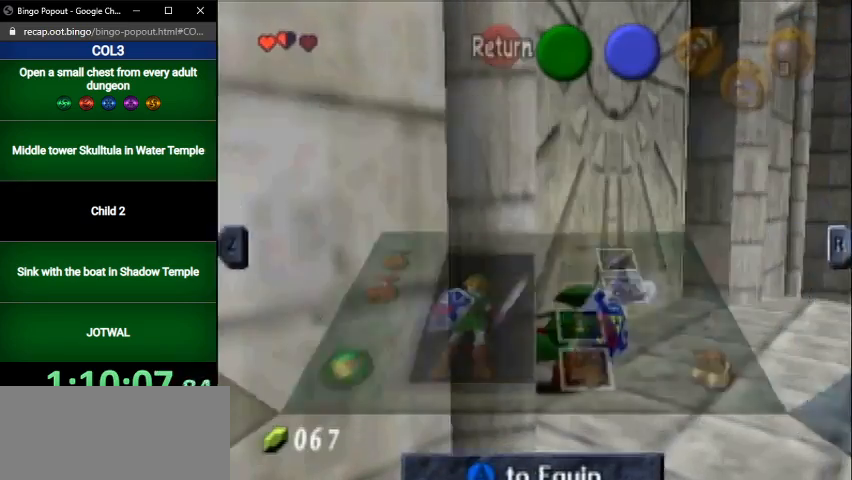
{"buttons": ["R1"], "left_stick": "left", "right_stick": "center", "events": [[400, "START", "down"], [500, "START", "up"]]}
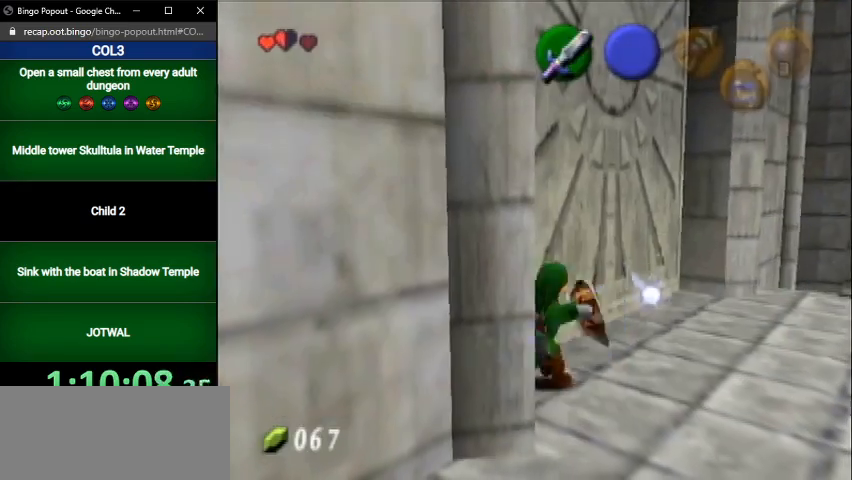
{"buttons": ["R1"], "left_stick": "left", "right_stick": "center", "events": []}
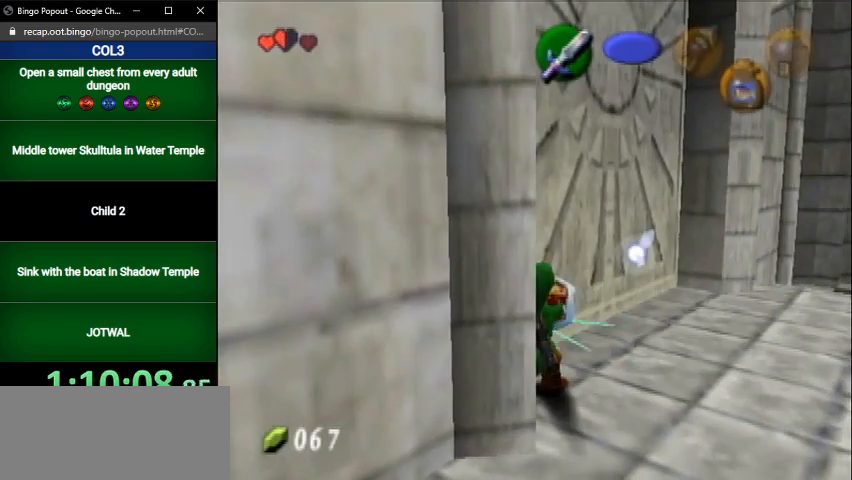
{"buttons": [], "left_stick": "center", "right_stick": "center", "events": [[200, "R1", "up"], [200, "left_stick", "center"]]}
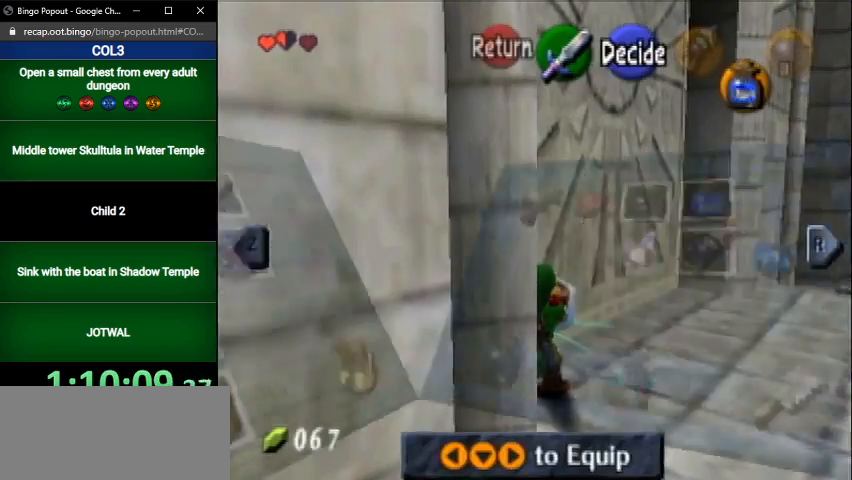
{"buttons": [], "left_stick": "center", "right_stick": "center", "events": [[334, "left_stick", "right"], [401, "A", "down"], [401, "left_stick", "center"], [434, "A", "up"]]}
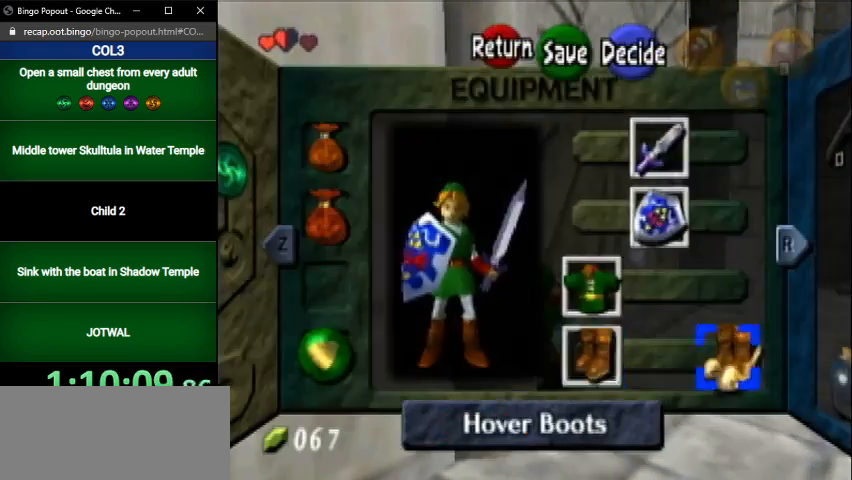
{"buttons": [], "left_stick": "right", "right_stick": "center", "events": [[333, "START", "down"], [400, "START", "up"], [400, "left_stick", "right"]]}
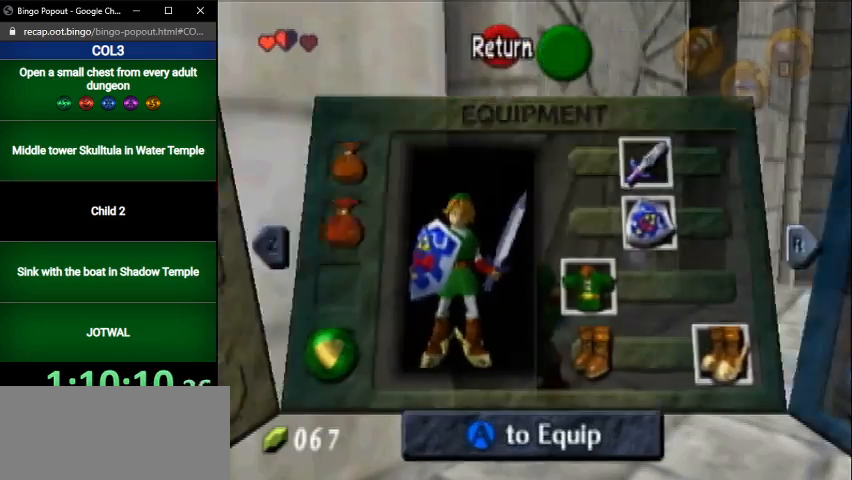
{"buttons": [], "left_stick": "right", "right_stick": "center", "events": []}
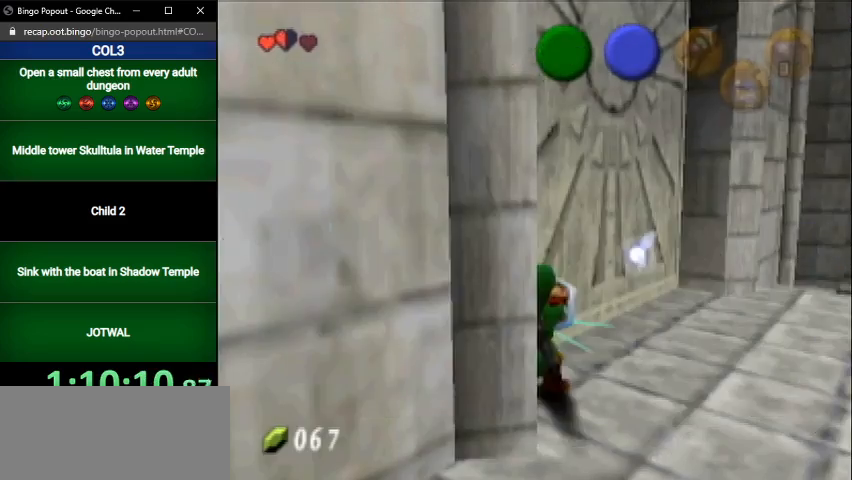
{"buttons": [], "left_stick": "down", "right_stick": "center", "events": [[367, "left_stick", "down-right"], [467, "left_stick", "down"]]}